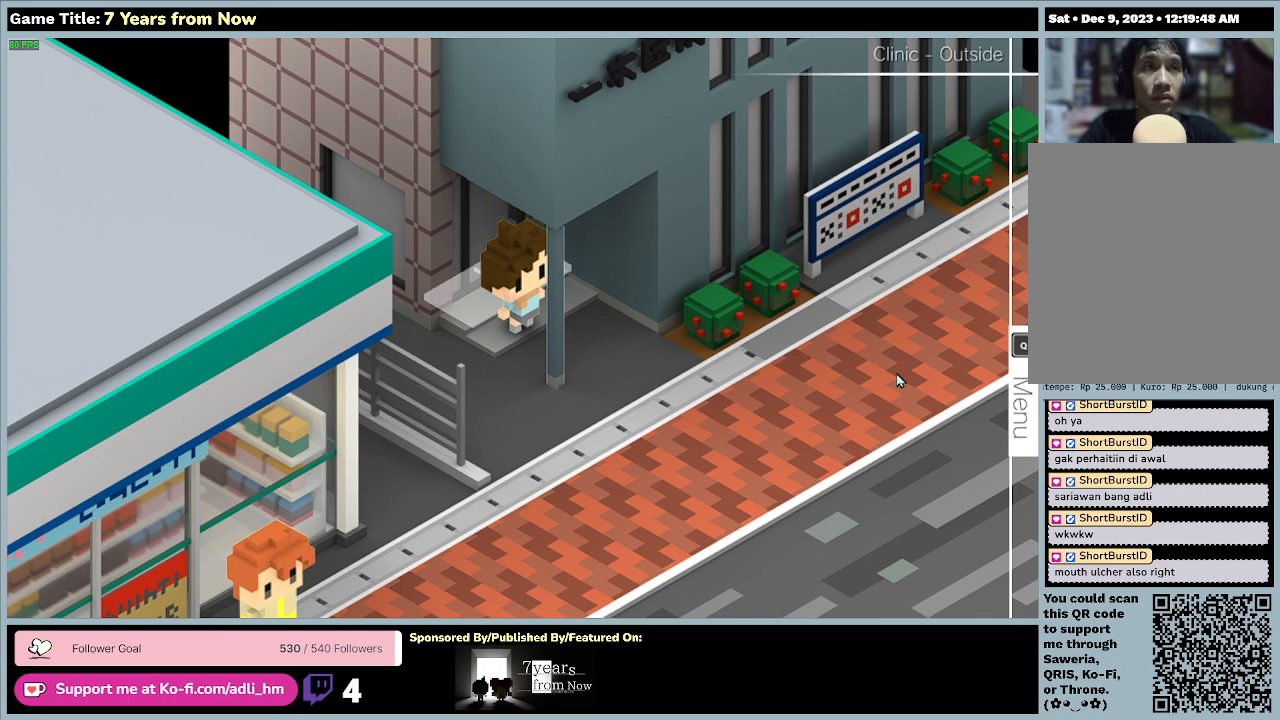
Gameplay with keyboard and mouse; each line is a JSON object with the keys and mouse buttons held at the frame after it. "events" lists presses ("down") and releases ("up") of "0", "1", "2", "3", "4", "5", "6", "7", "8", "9", "a", "alt", "b", "c", "caps_lock", "ctrl", "d", "down", "e", "escape", "f", "f1", "f2", "f3", "f4", "f5", "f6", "f7", "f8", "g", "h", "i", "j", "k", "l", "left", "m", "n", "o", "p", "q", "r", "return", "right", "s", "shift", "space", "t", "tab", "tilde", "u", "up", "v", "w", "x", "y", "z", "mouse_left", "mouse_wheel" and "mouse_right" between this image and that frame as [ms after this image, input, new state], when the widget could be followed in between. "mouse_left", "mouse_wheel", "mouse_right" = the "left", "wheel", "right" buttons of the "mouse" list. No other keys are recorded. "wheel" means that the mouse wheel is clicked or scrolled. Mouse movement is not recorded.
{"keys": [], "mouse": [], "events": []}
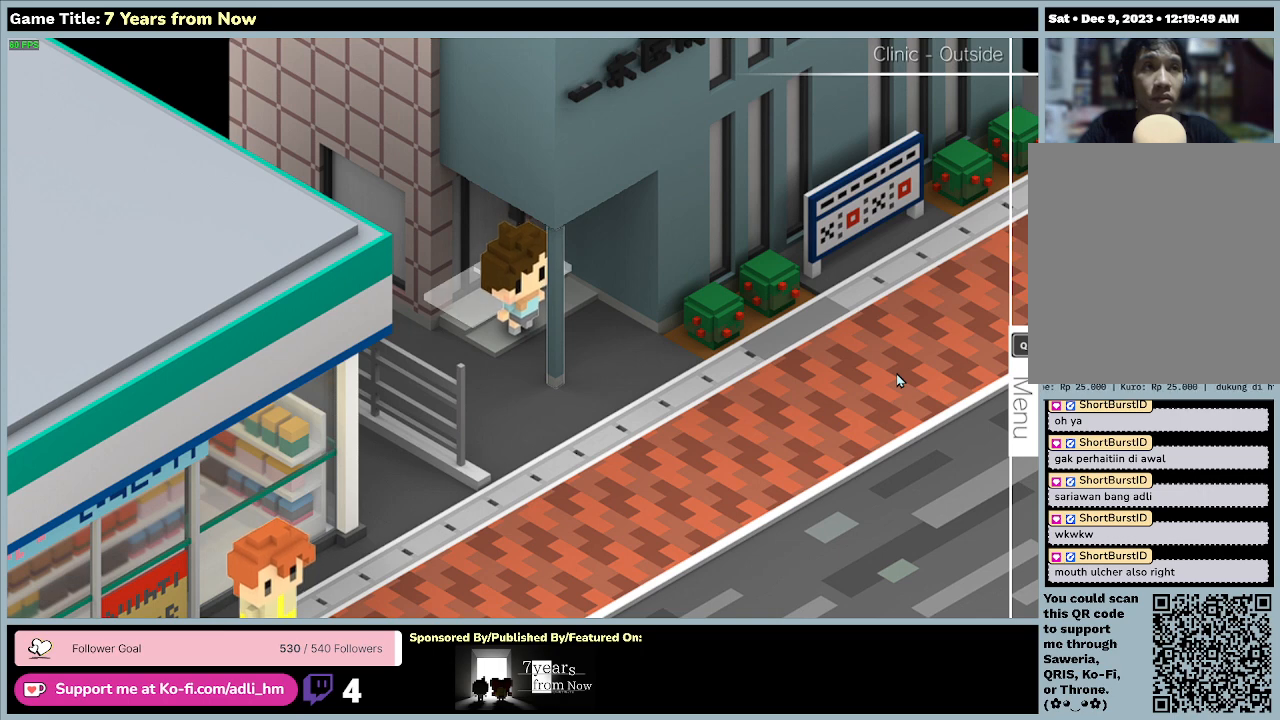
{"keys": [], "mouse": [], "events": []}
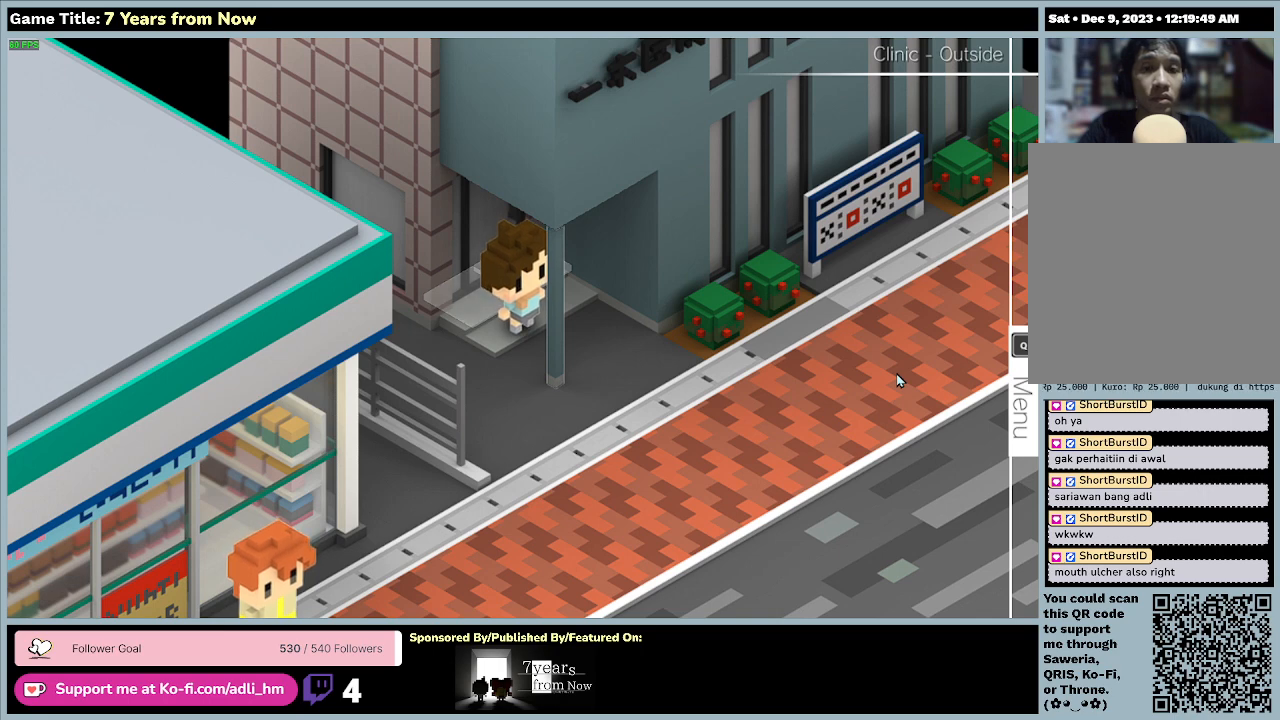
{"keys": ["up"], "mouse": [], "events": [[133, "up", "down"]]}
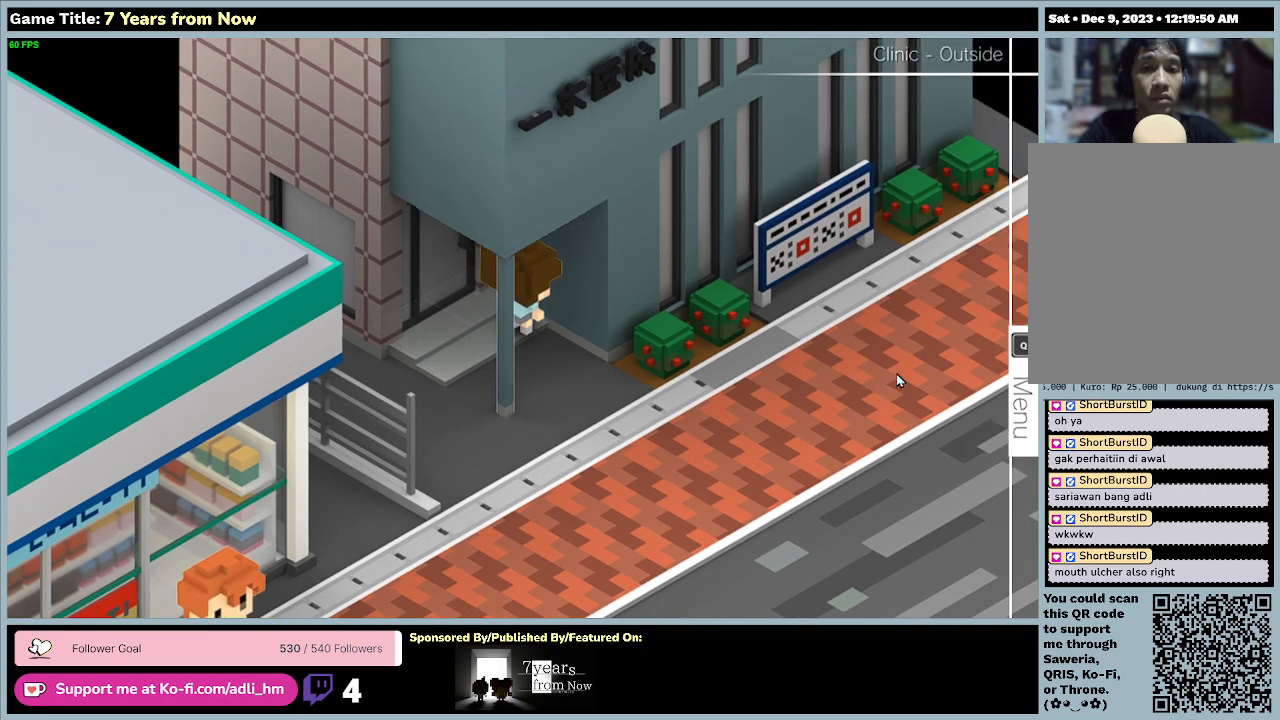
{"keys": ["right"], "mouse": [], "events": [[367, "up", "up"], [467, "right", "down"]]}
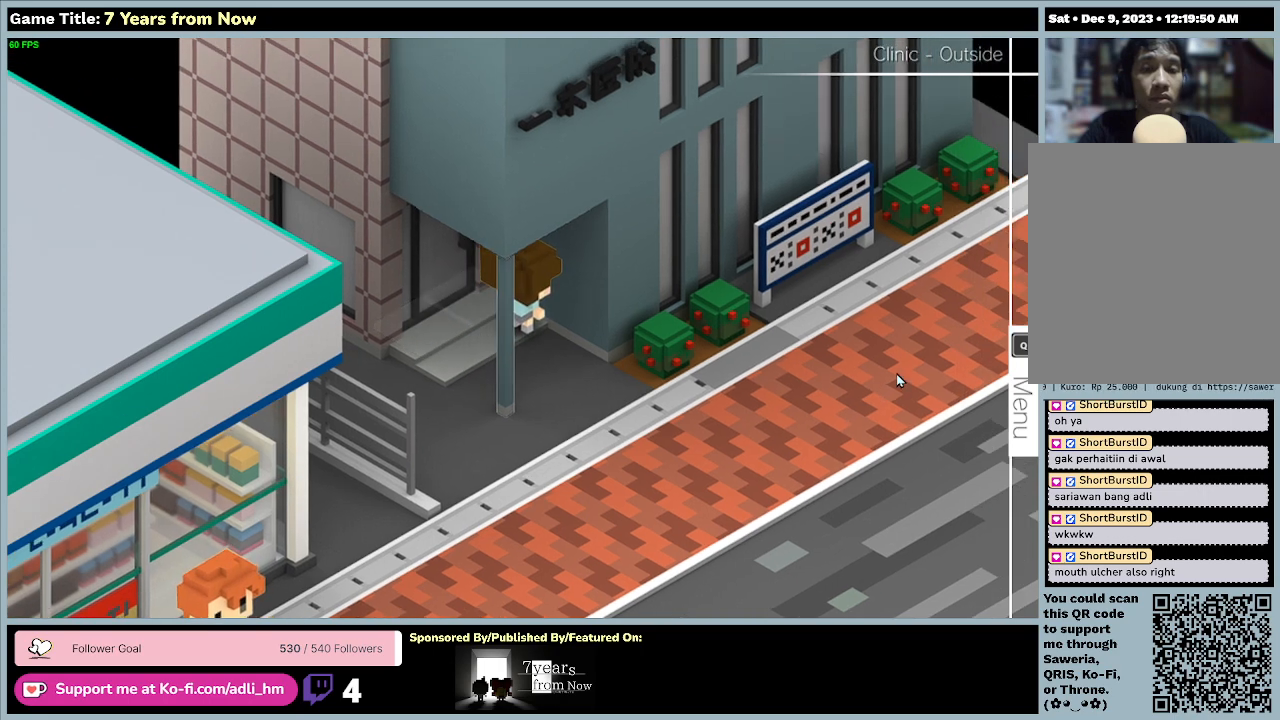
{"keys": ["right"], "mouse": [], "events": []}
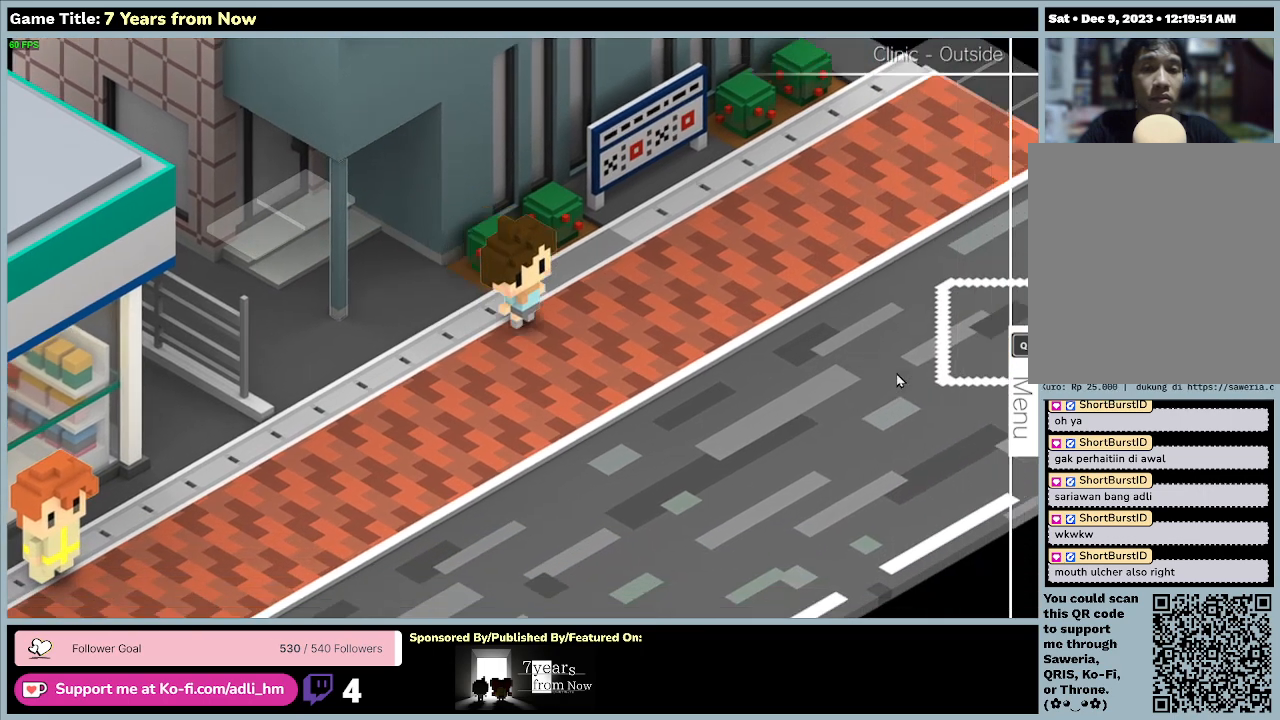
{"keys": ["right"], "mouse": [], "events": []}
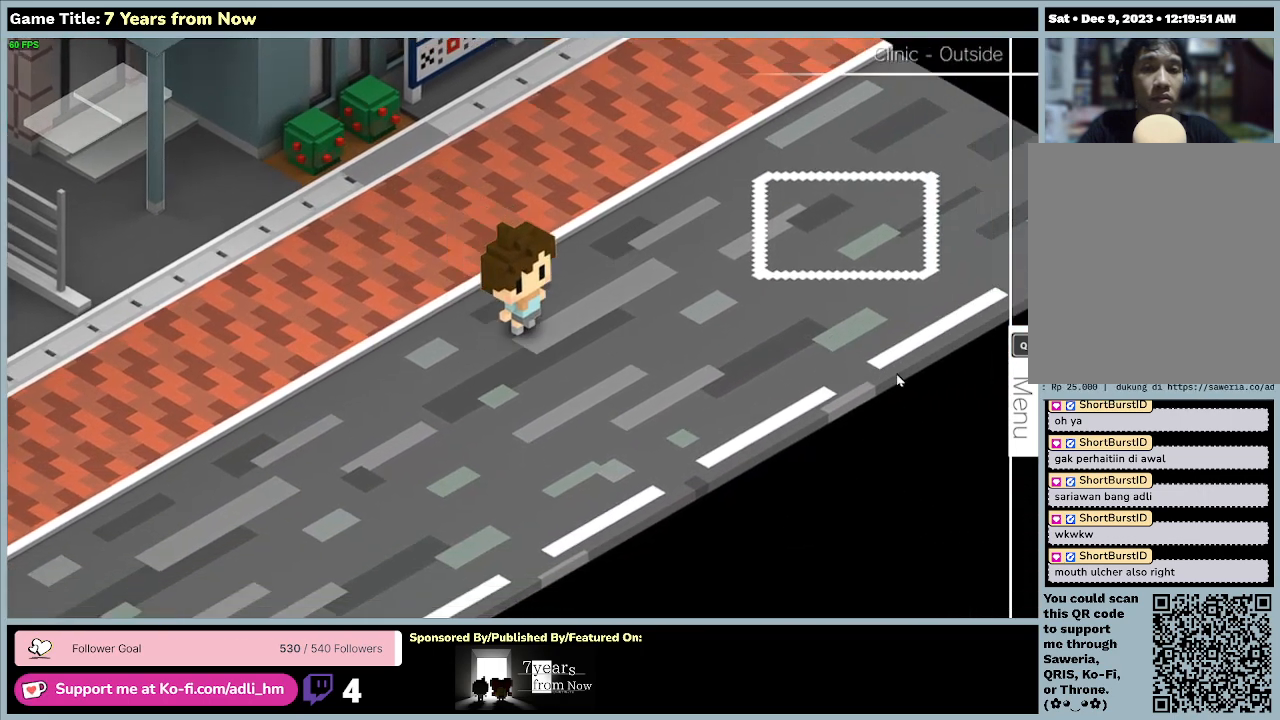
{"keys": ["up"], "mouse": [], "events": [[100, "up", "down"], [167, "right", "up"]]}
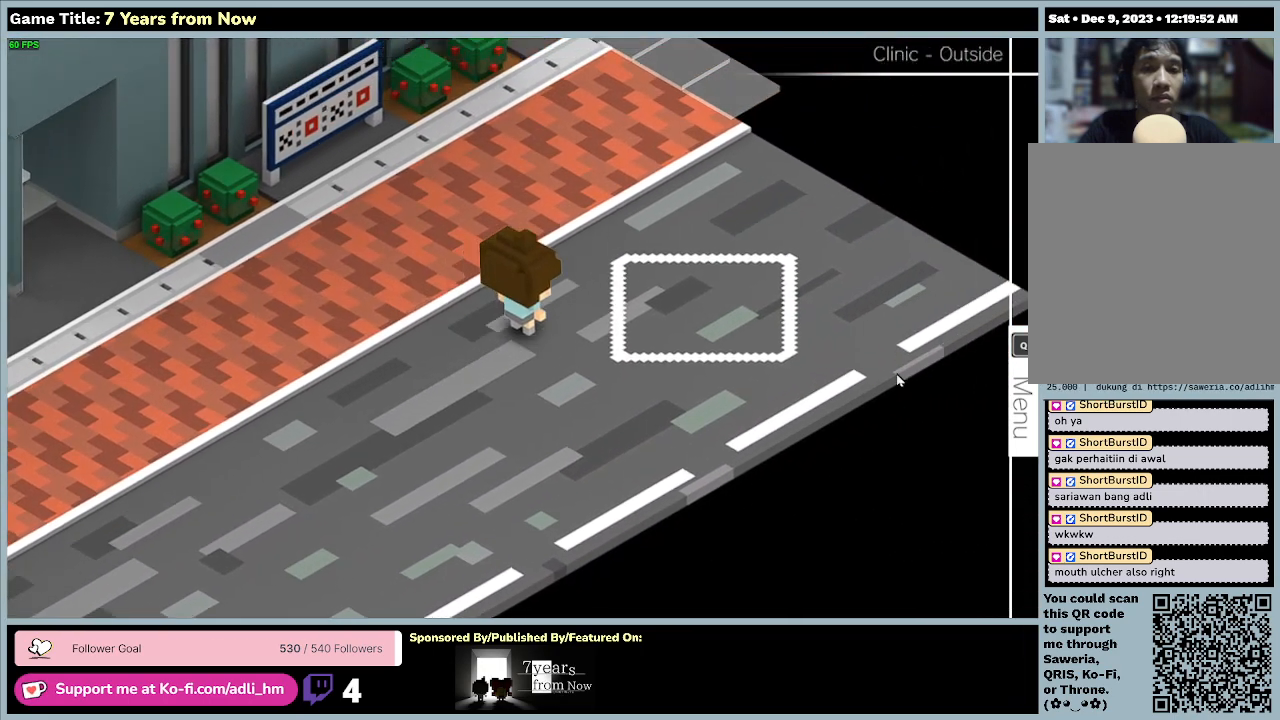
{"keys": ["up"], "mouse": [], "events": []}
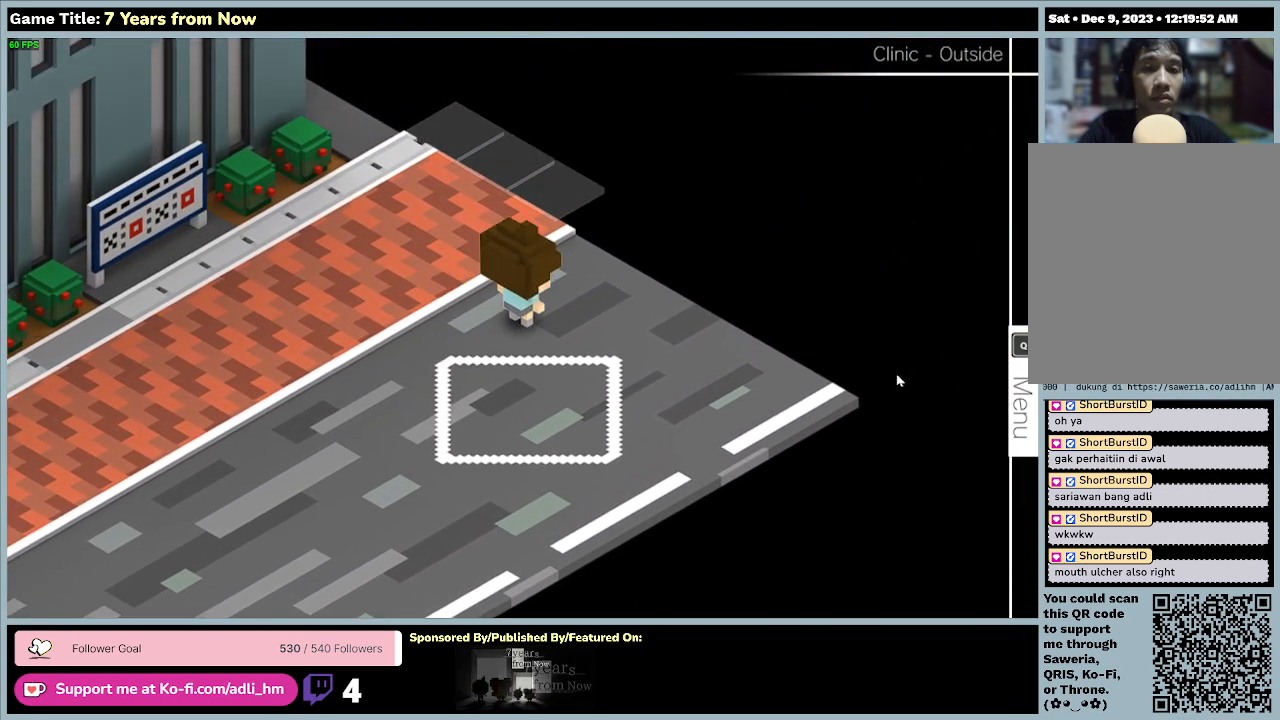
{"keys": ["left"], "mouse": [], "events": [[200, "left", "down"], [200, "up", "up"]]}
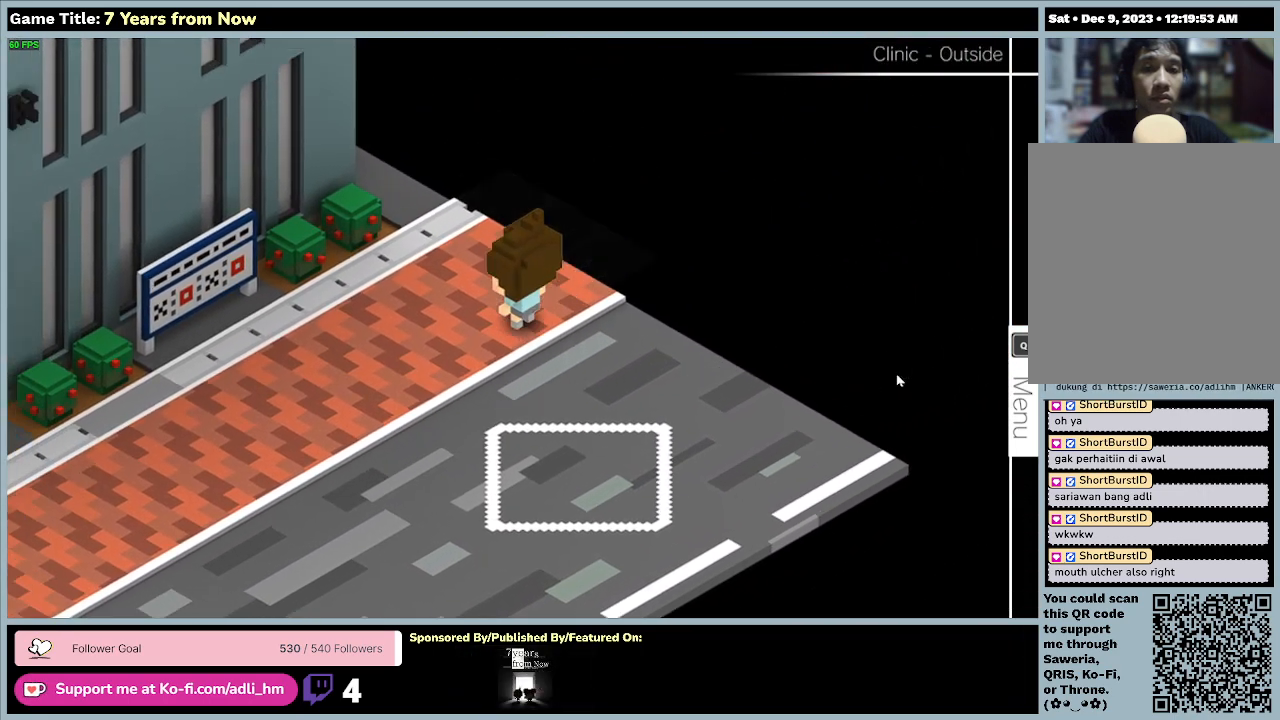
{"keys": ["up"], "mouse": [], "events": [[333, "left", "up"], [333, "up", "down"]]}
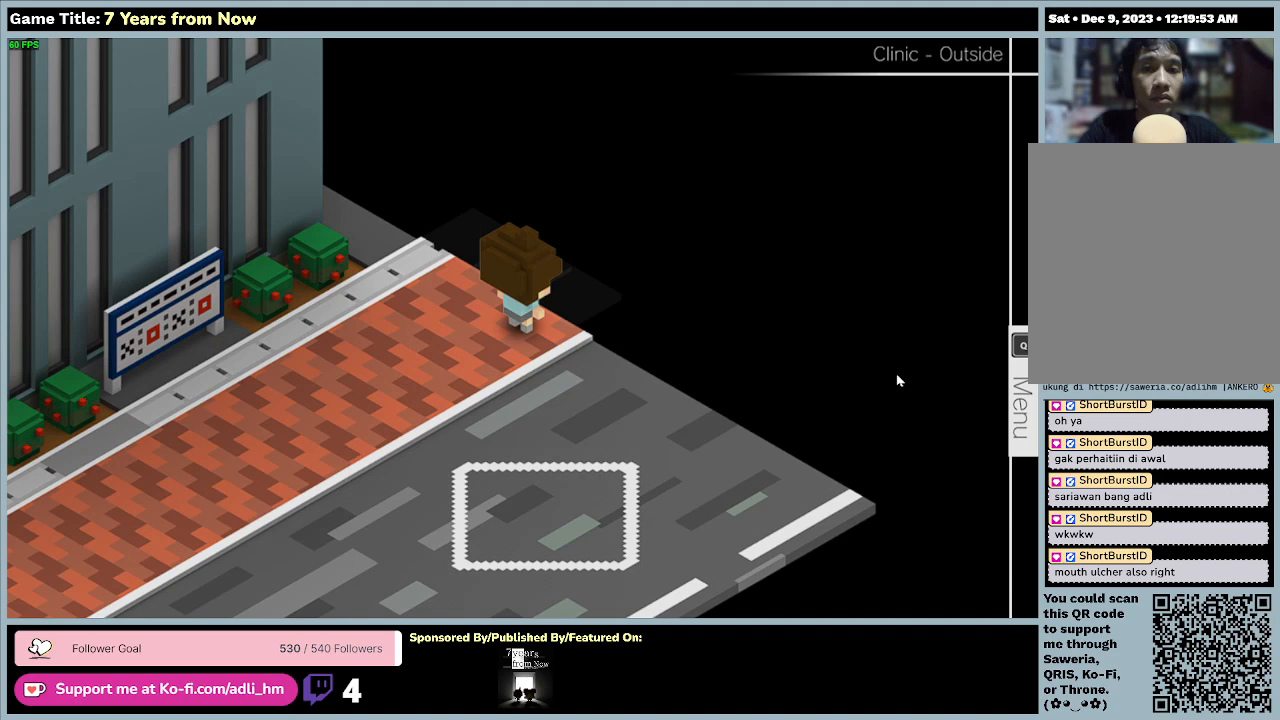
{"keys": ["up"], "mouse": [], "events": []}
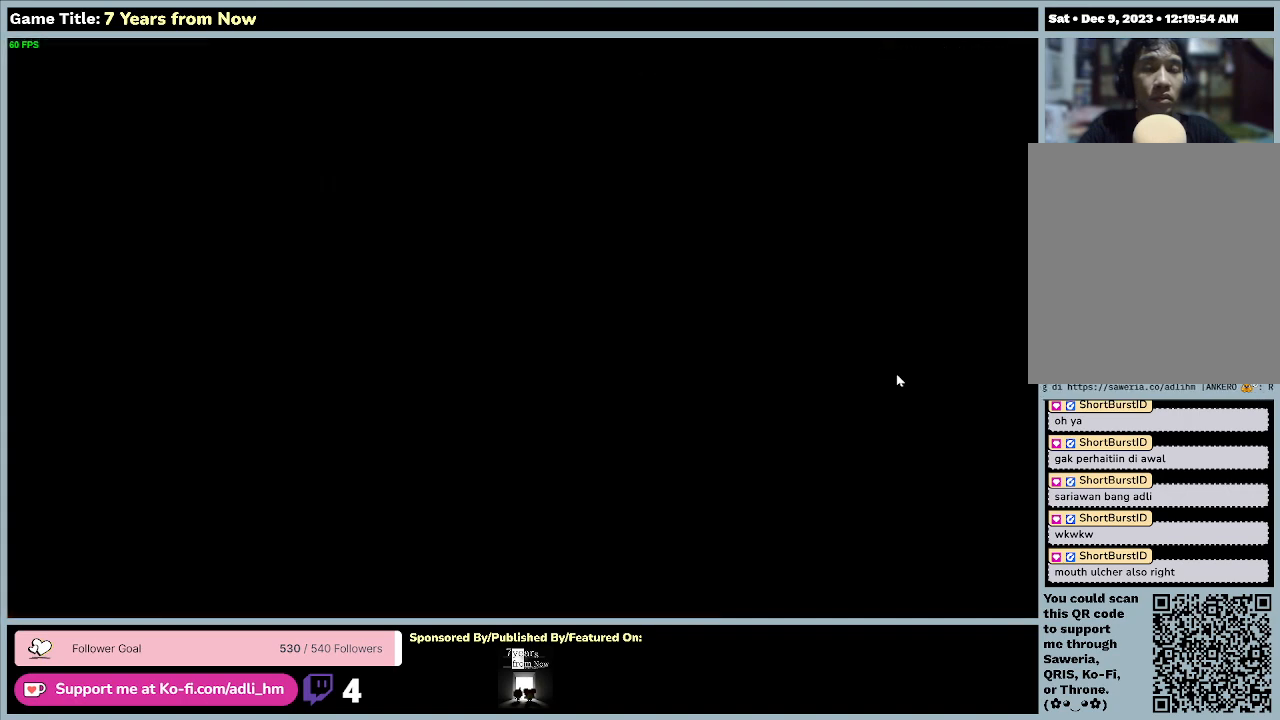
{"keys": [], "mouse": [], "events": [[67, "up", "up"]]}
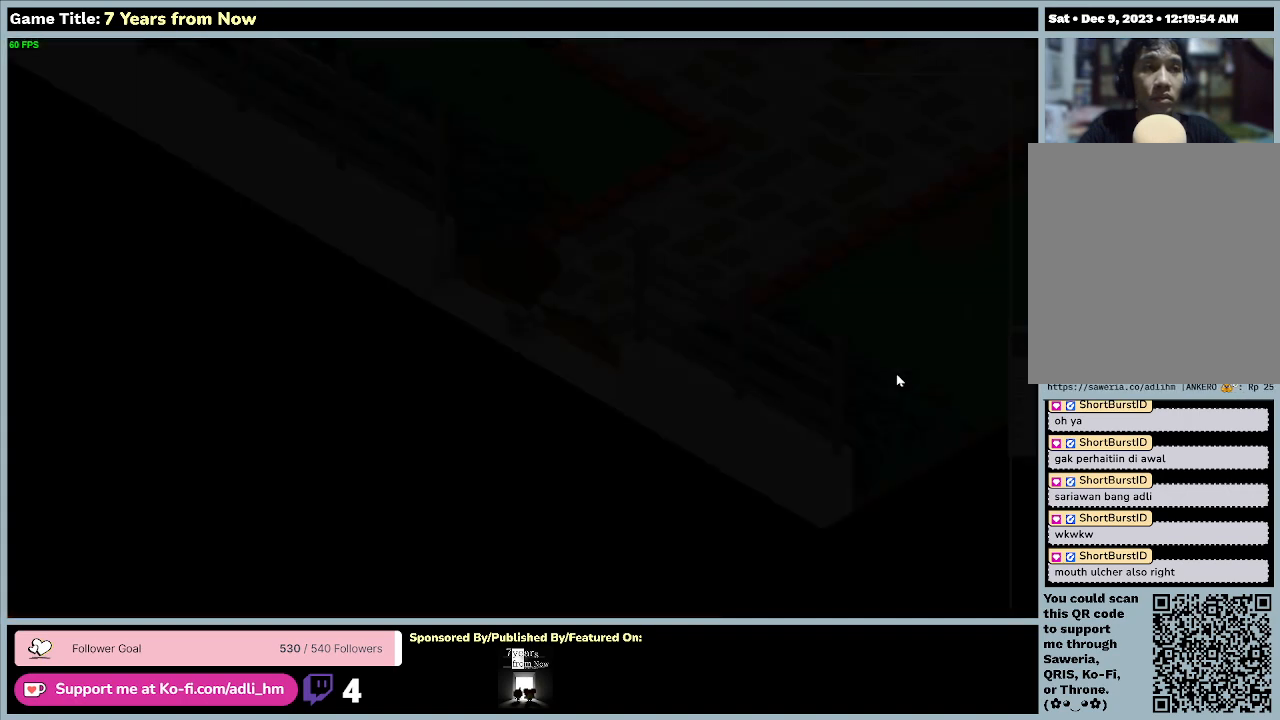
{"keys": [], "mouse": [], "events": []}
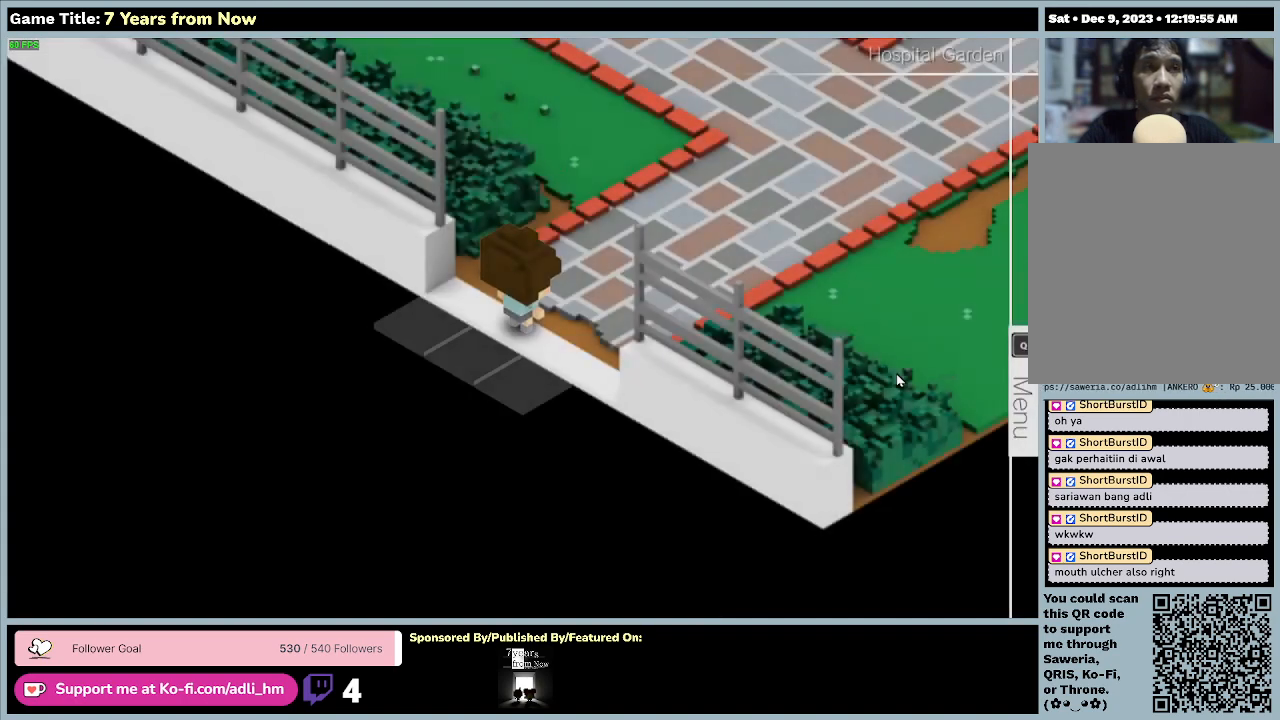
{"keys": [], "mouse": [], "events": []}
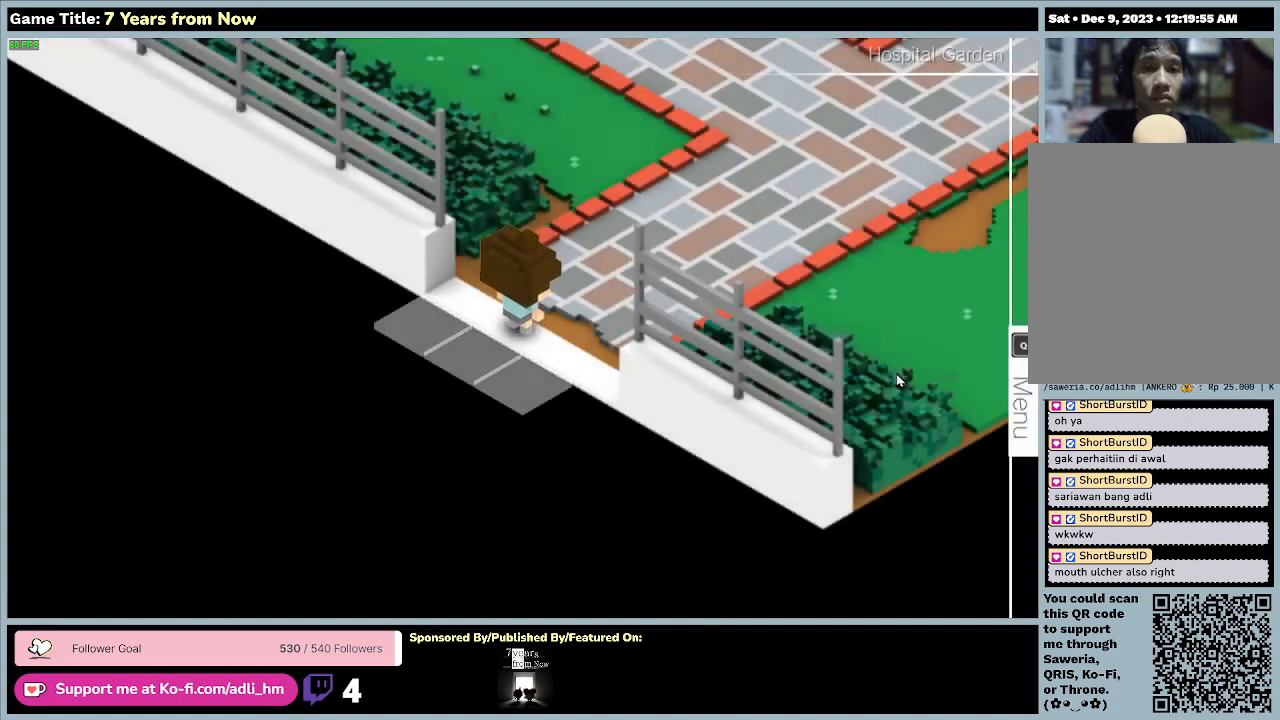
{"keys": ["up"], "mouse": [], "events": [[133, "up", "down"]]}
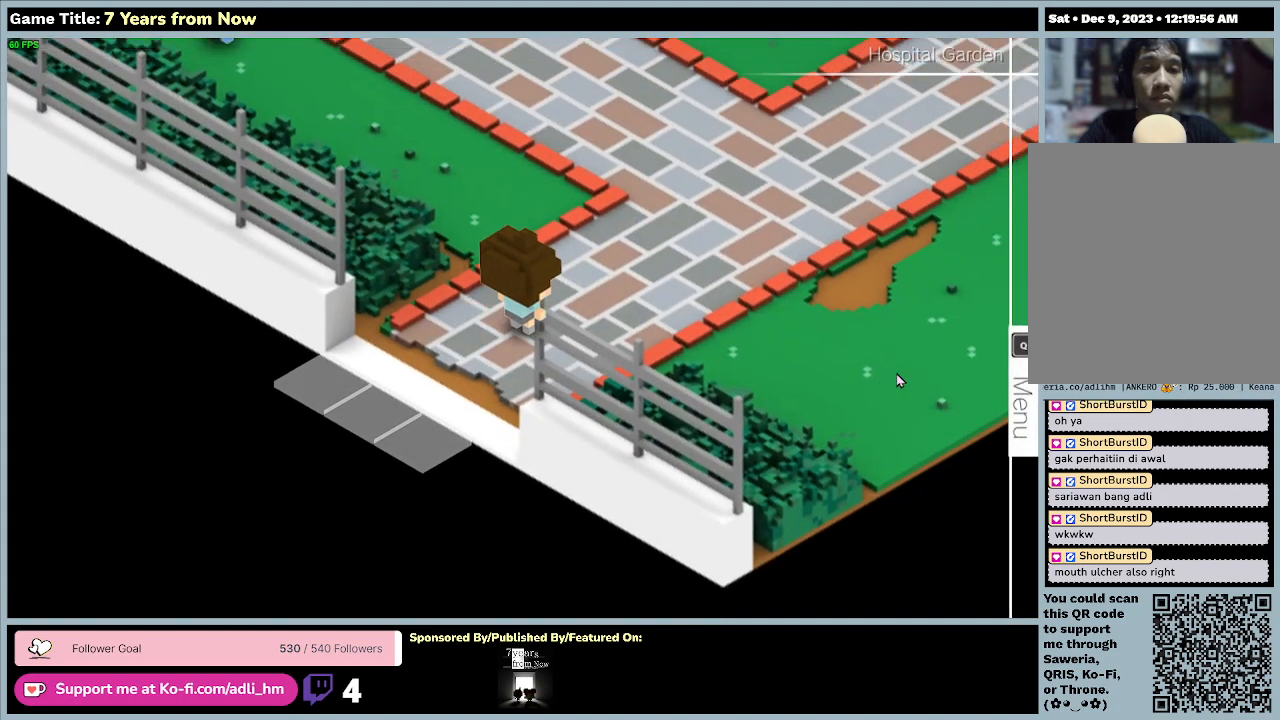
{"keys": ["up"], "mouse": [], "events": []}
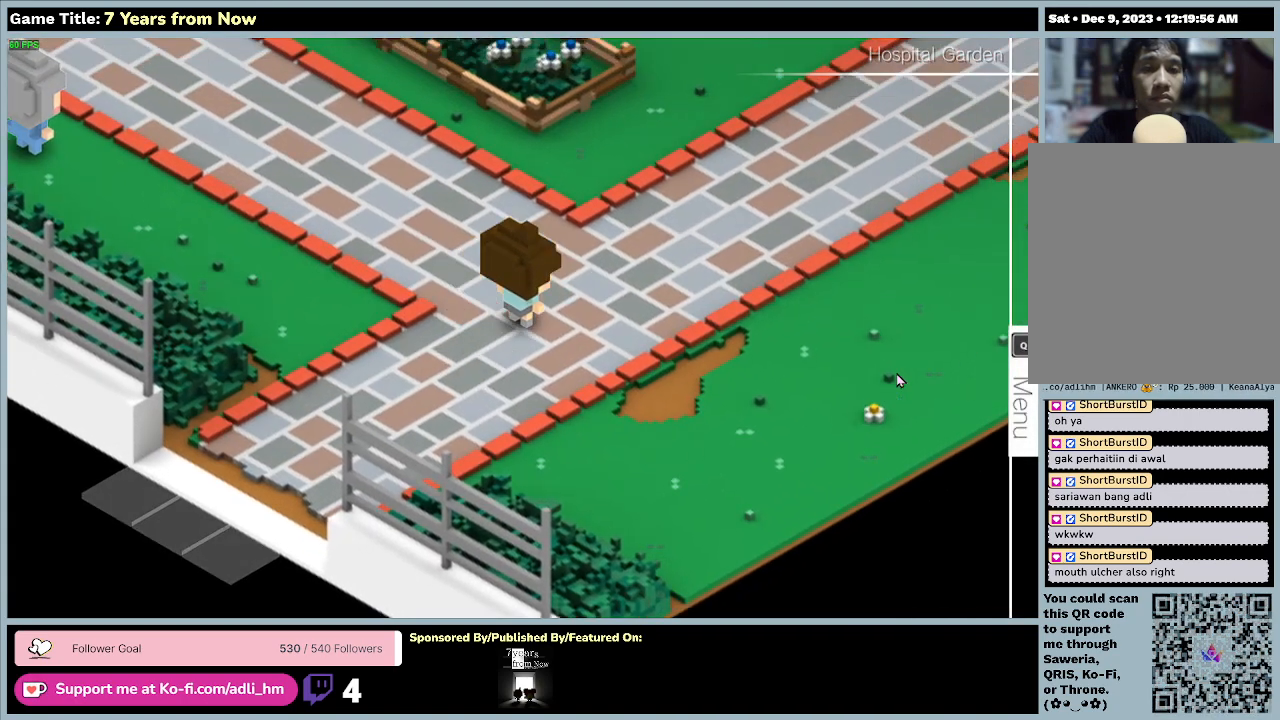
{"keys": ["left"], "mouse": [], "events": [[300, "up", "up"], [433, "left", "down"]]}
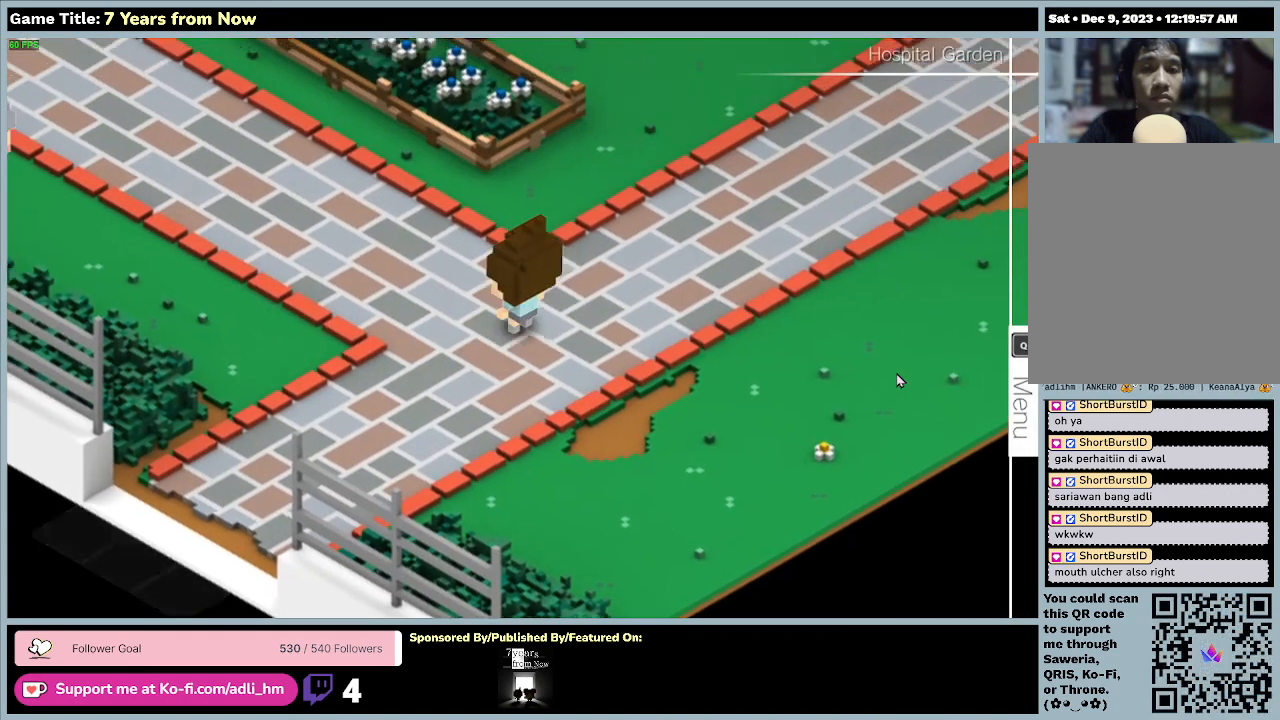
{"keys": ["left"], "mouse": [], "events": []}
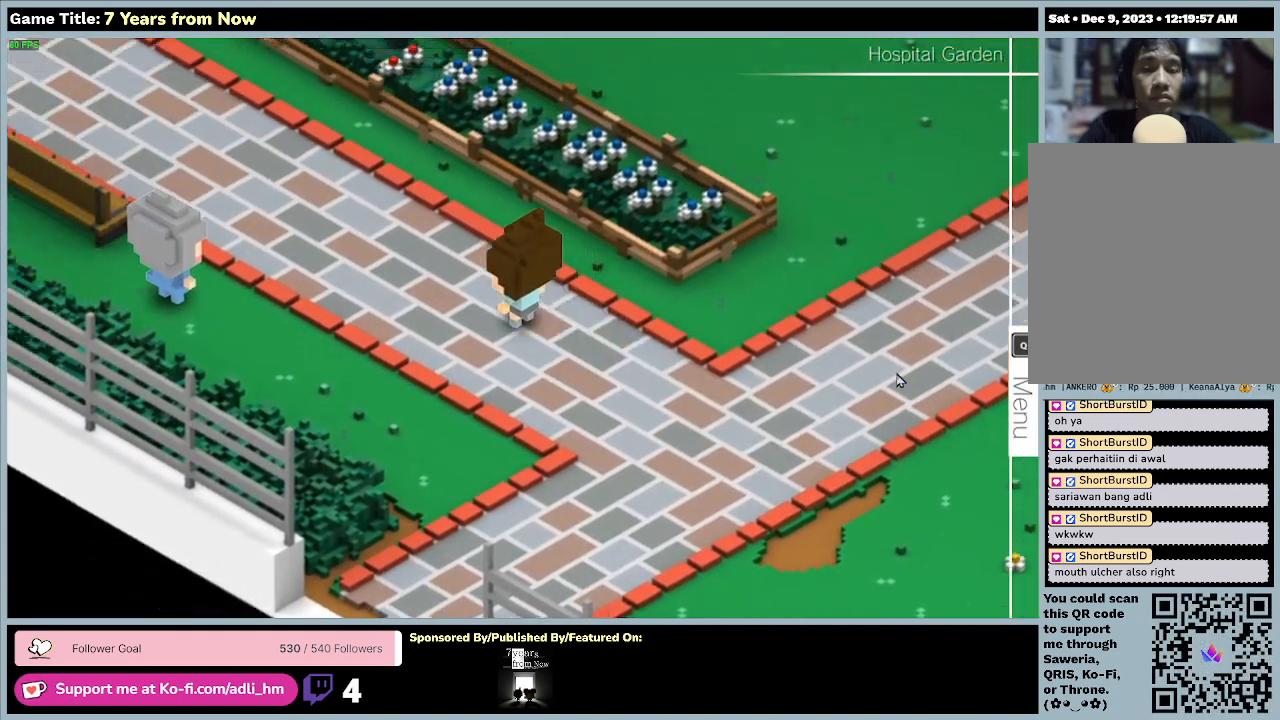
{"keys": ["left"], "mouse": [], "events": []}
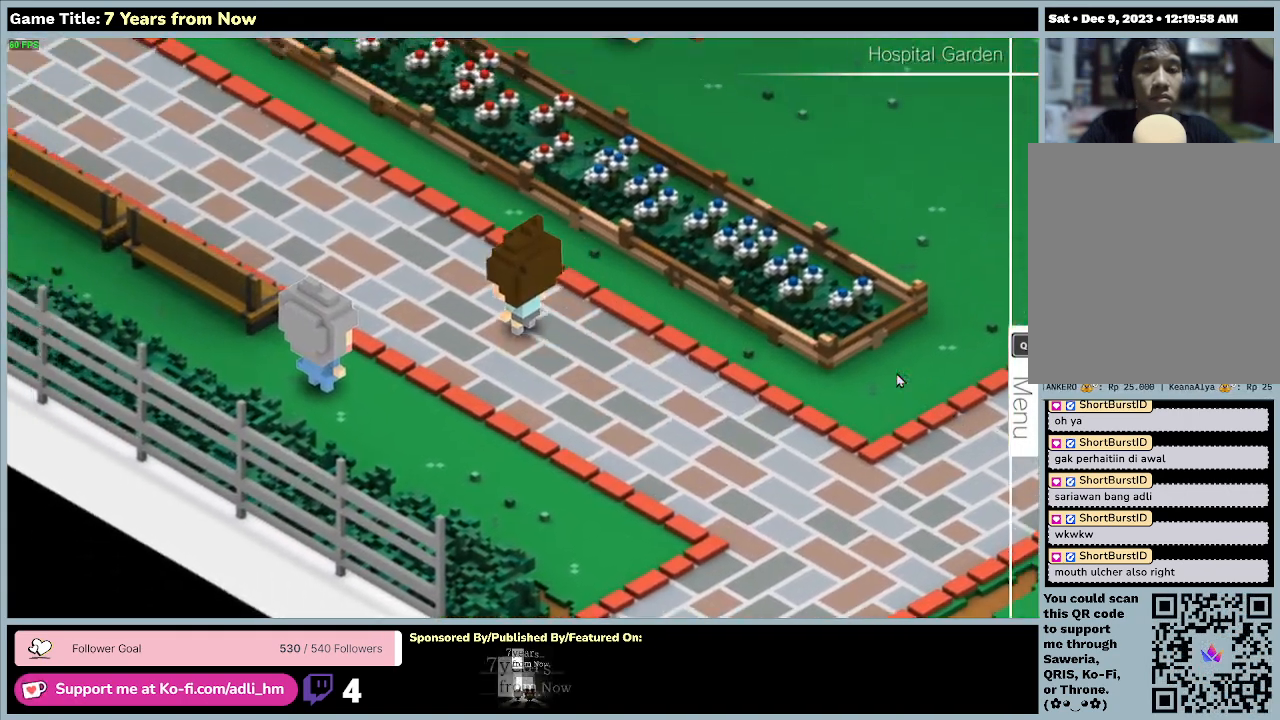
{"keys": [], "mouse": [], "events": [[467, "left", "up"]]}
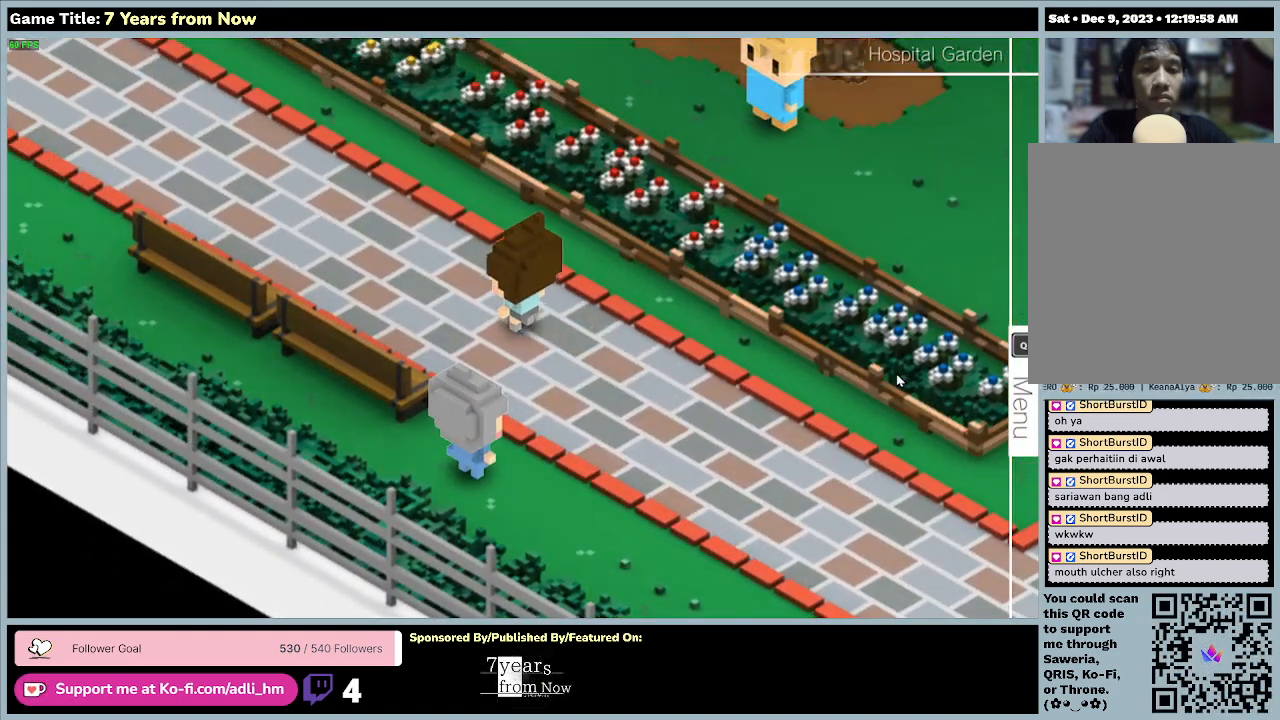
{"keys": ["down", "right"], "mouse": [], "events": [[33, "down", "down"], [400, "right", "down"]]}
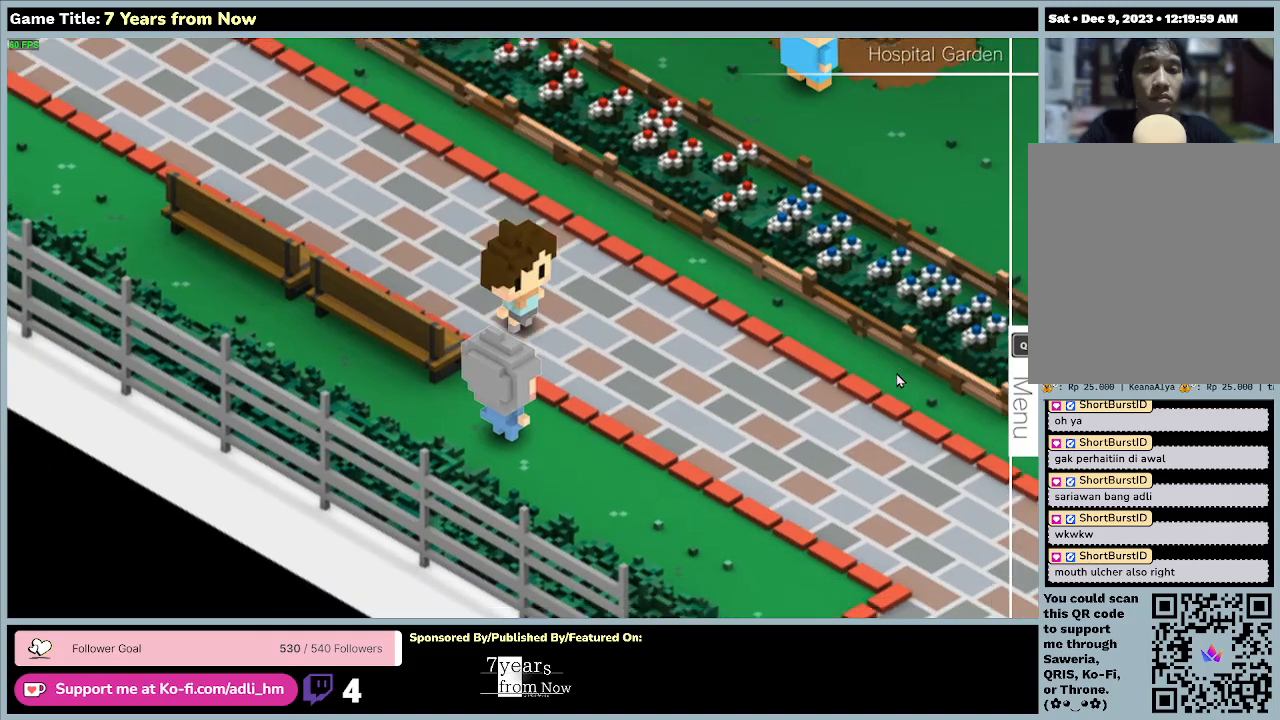
{"keys": ["down"], "mouse": [], "events": [[67, "down", "up"], [267, "down", "down"], [367, "right", "up"]]}
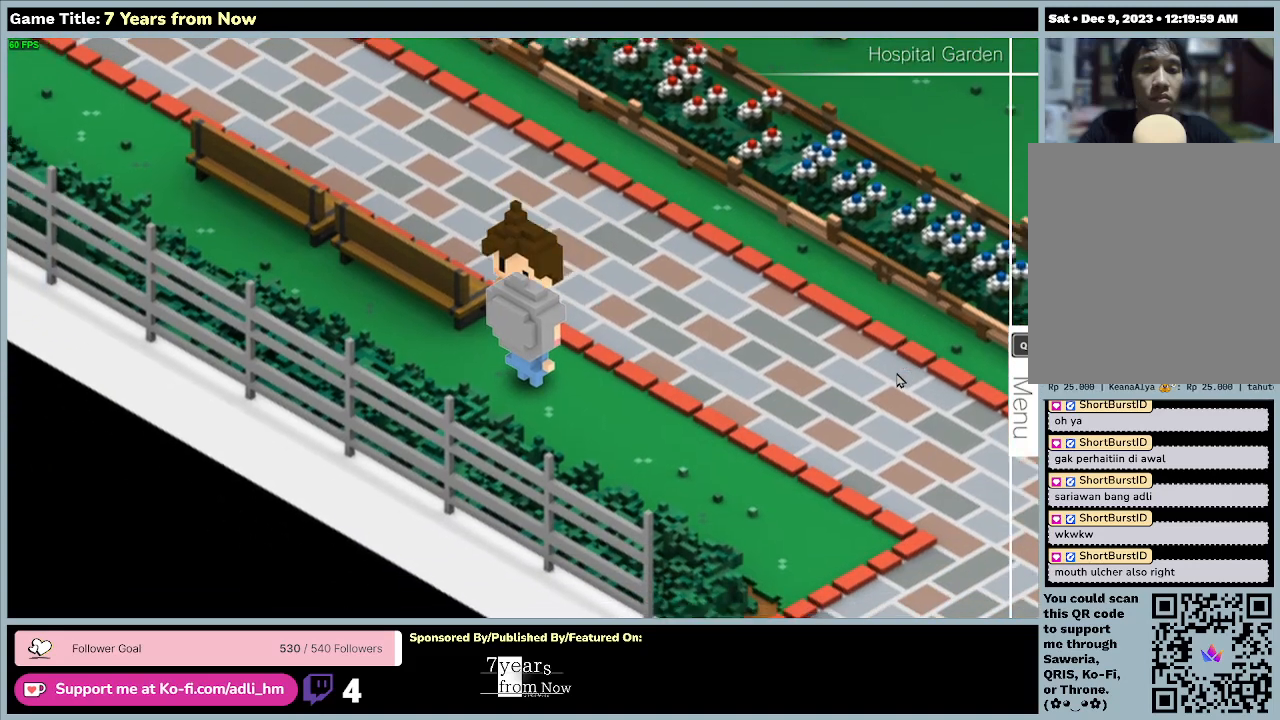
{"keys": ["right"], "mouse": [], "events": [[267, "down", "up"], [400, "right", "down"]]}
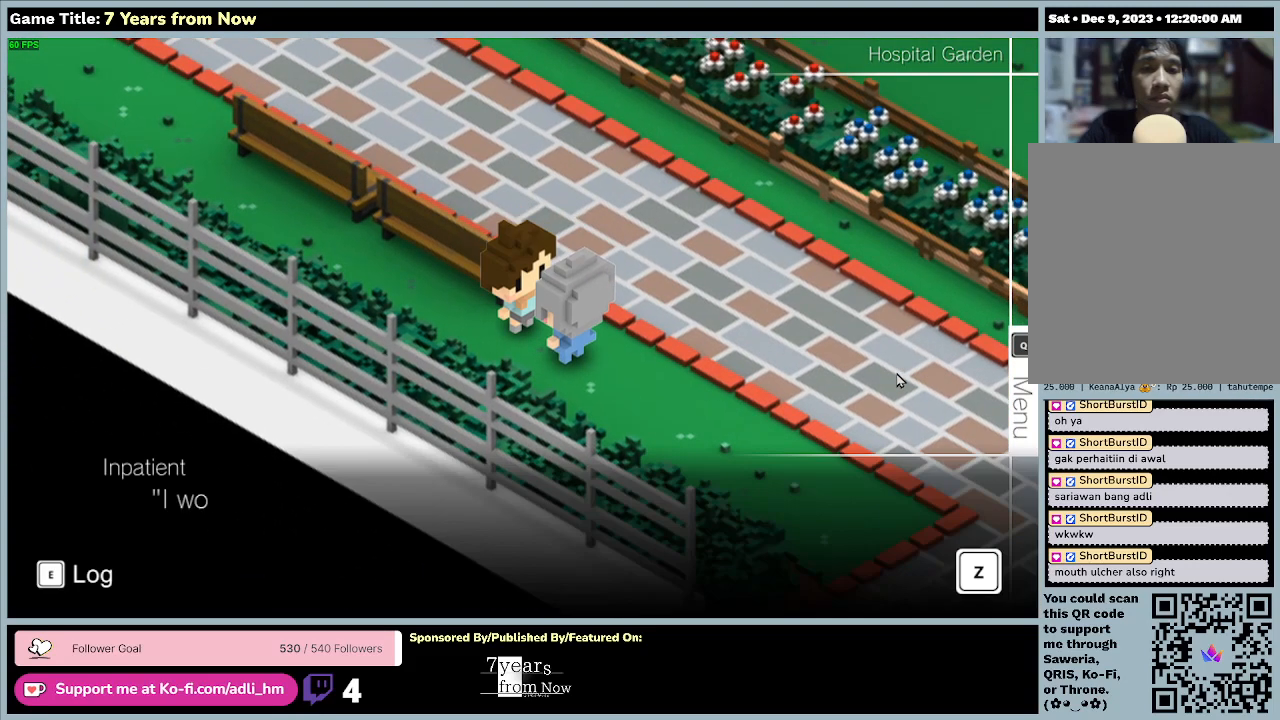
{"keys": [], "mouse": [], "events": [[367, "right", "up"]]}
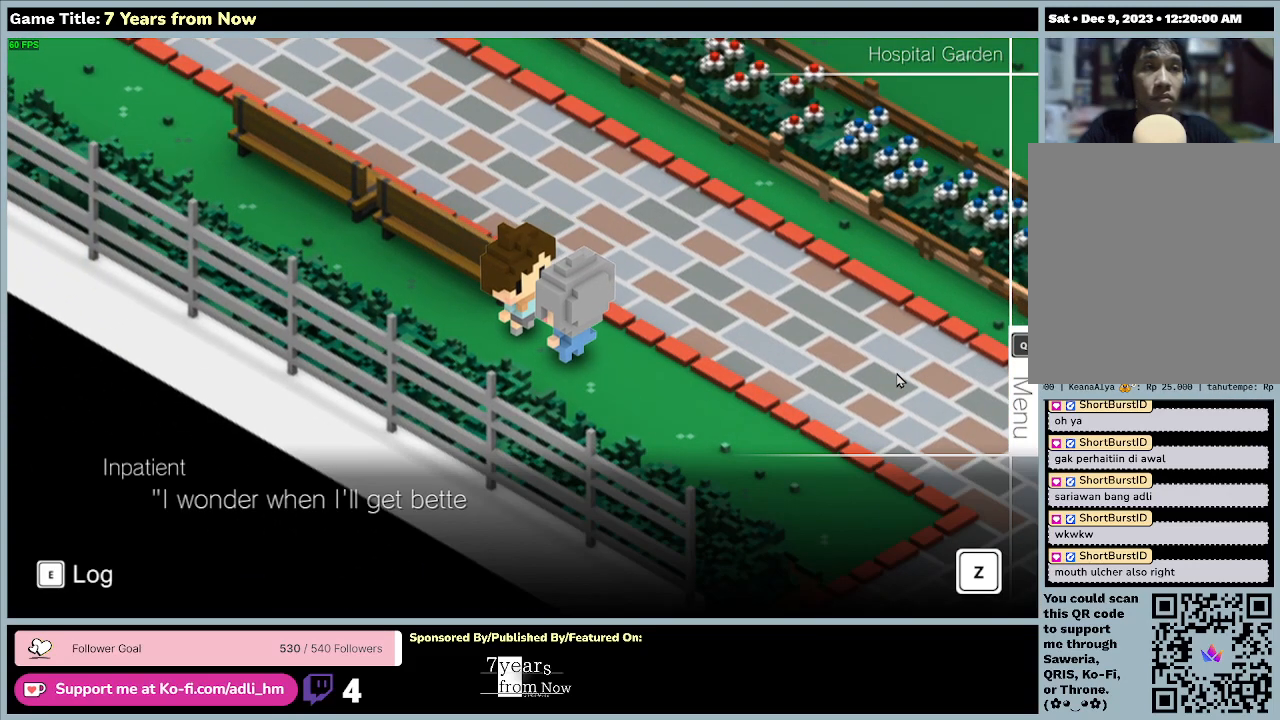
{"keys": [], "mouse": [], "events": []}
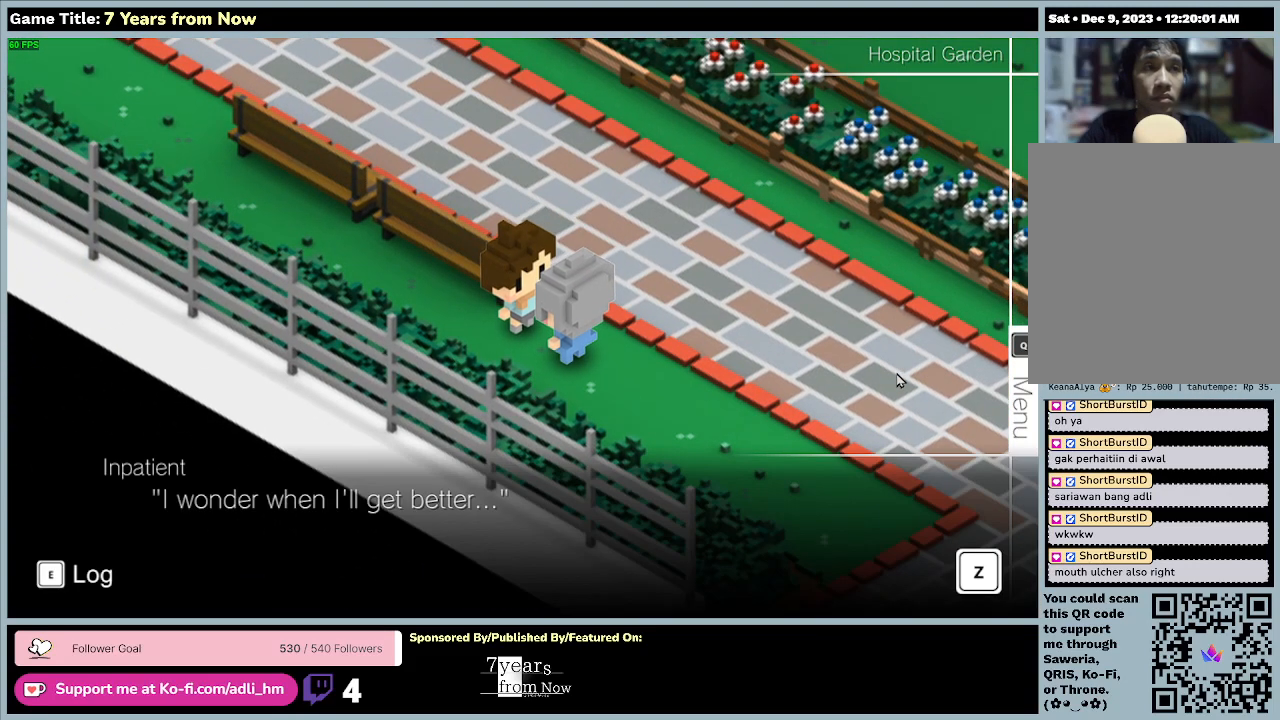
{"keys": [], "mouse": [], "events": []}
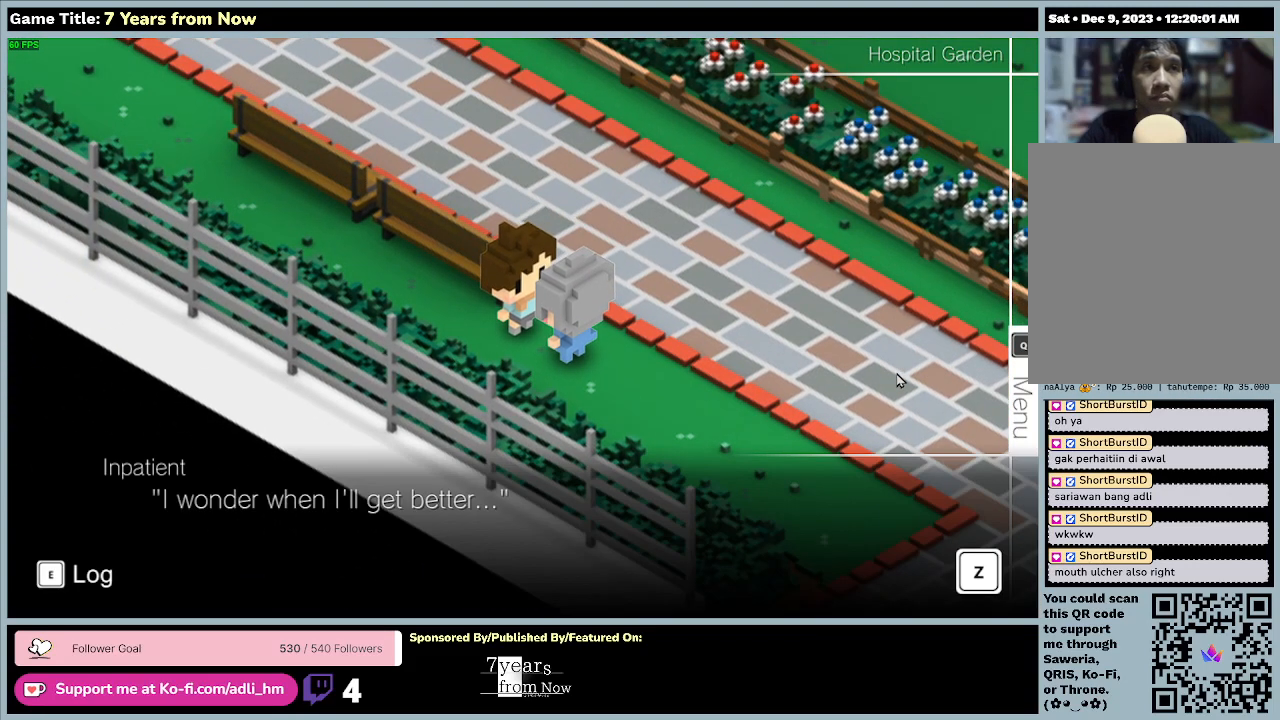
{"keys": [], "mouse": [], "events": []}
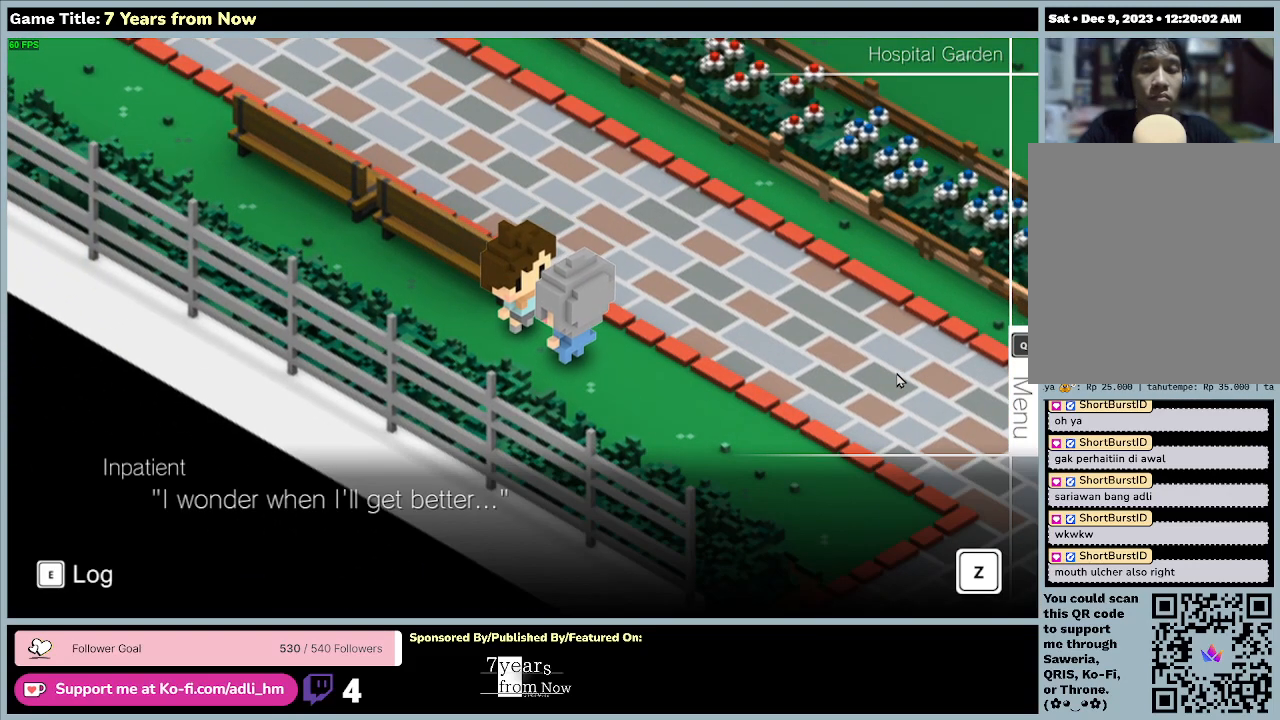
{"keys": [], "mouse": [], "events": []}
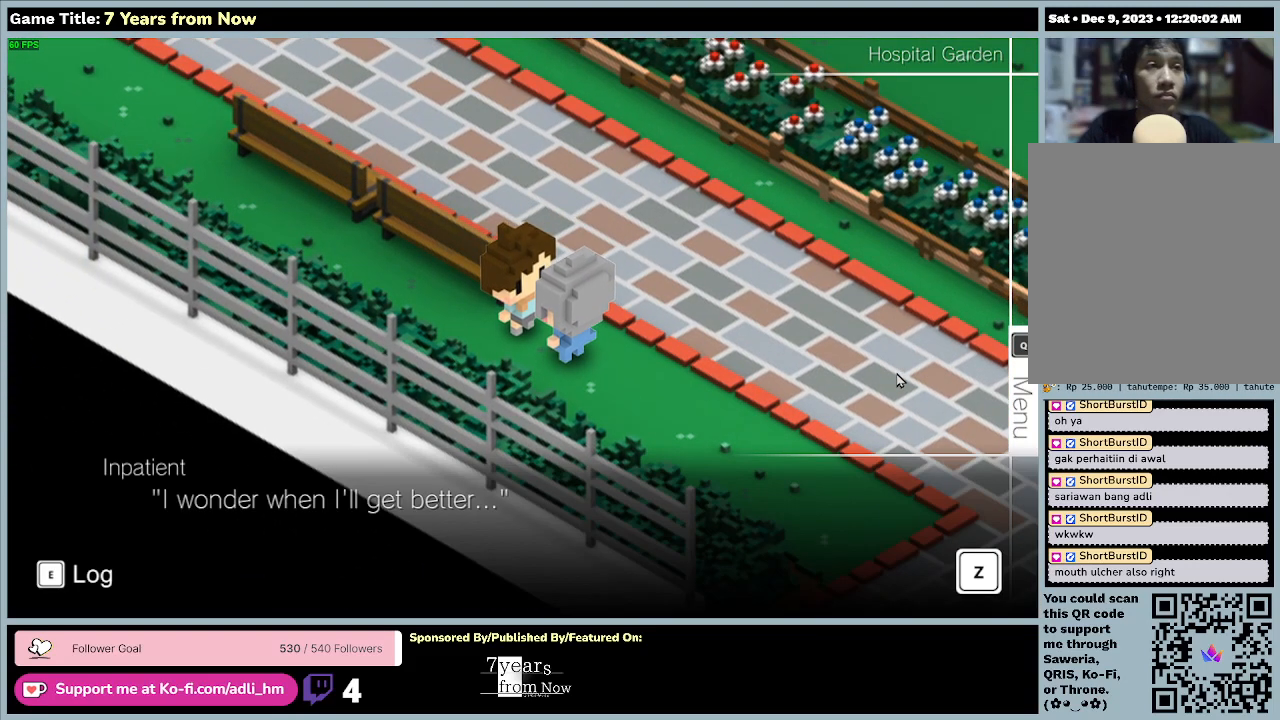
{"keys": [], "mouse": [], "events": []}